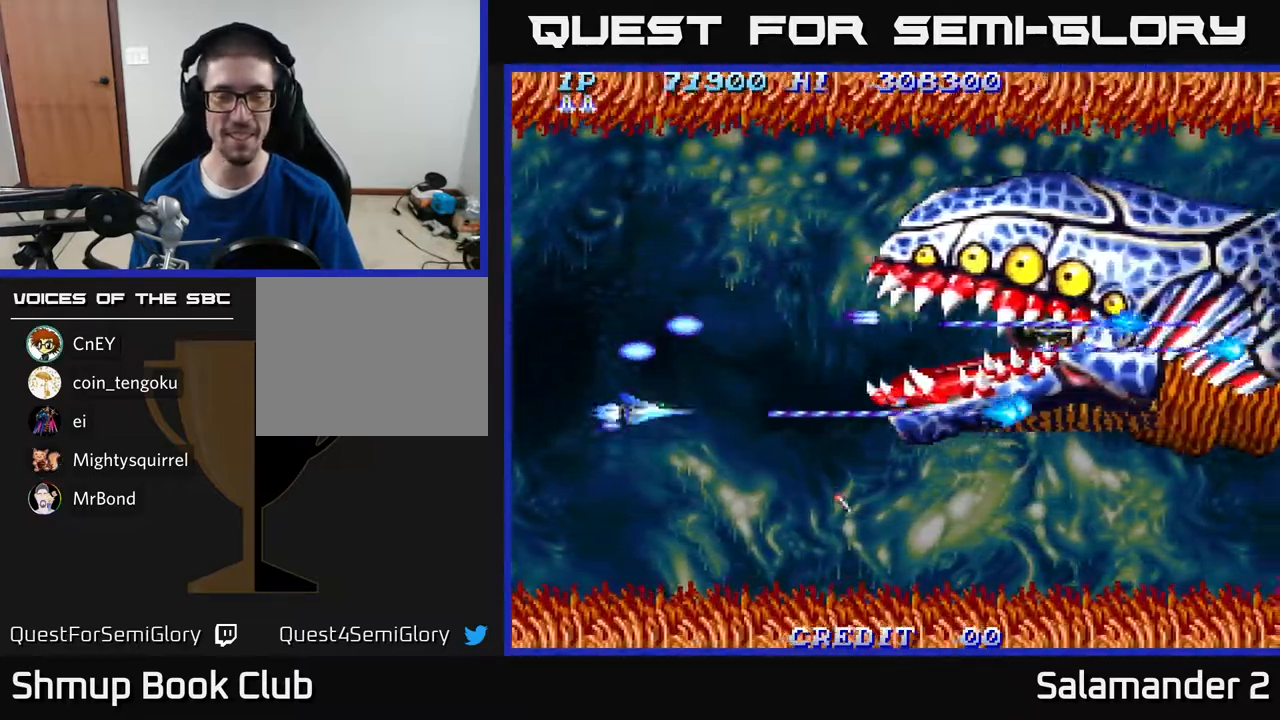
Gameplay with a controller (Xbox layout); each line is a JSON object with the inputs held at the frame after it. "events" lists button and stick changes between this image and that frame as [ms after this image, input, new state], when the widget could be followed in between. Not read: left_stick.
{"buttons": ["A"], "right_stick": "center", "events": [[183, "DPAD_DOWN", "up"], [283, "DPAD_DOWN", "down"], [400, "DPAD_DOWN", "up"]]}
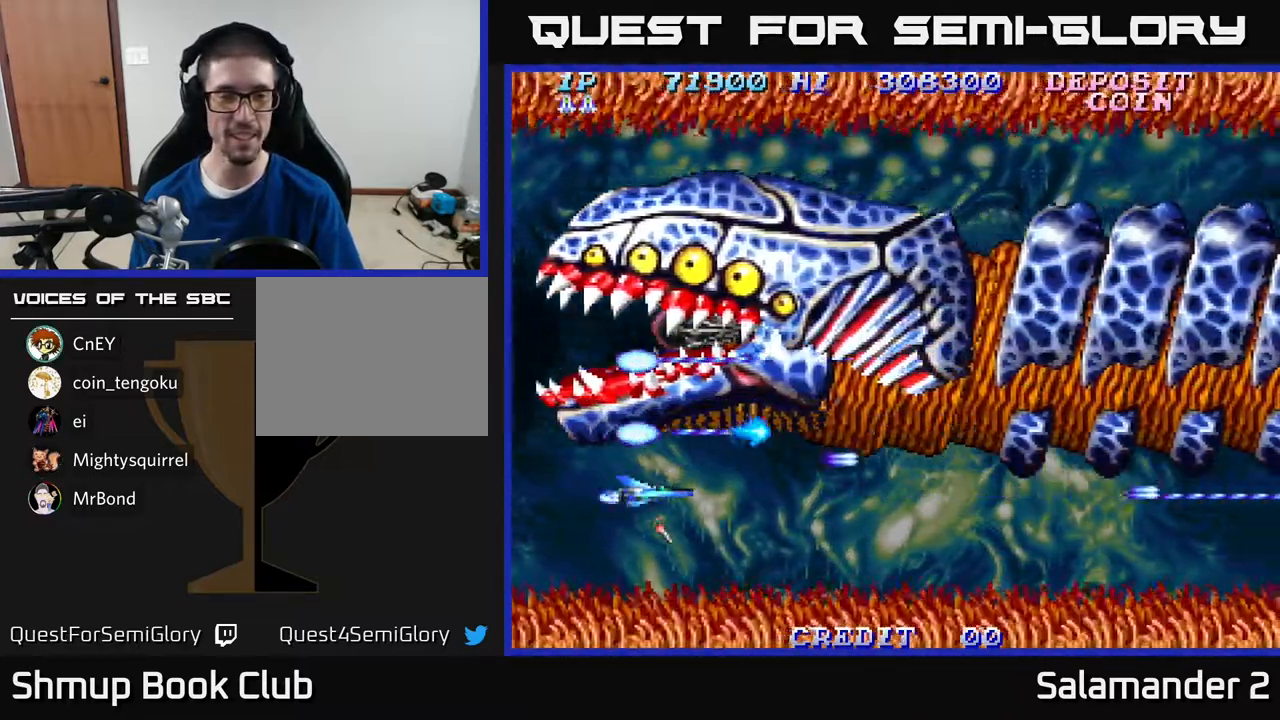
{"buttons": ["A"], "right_stick": "center", "events": []}
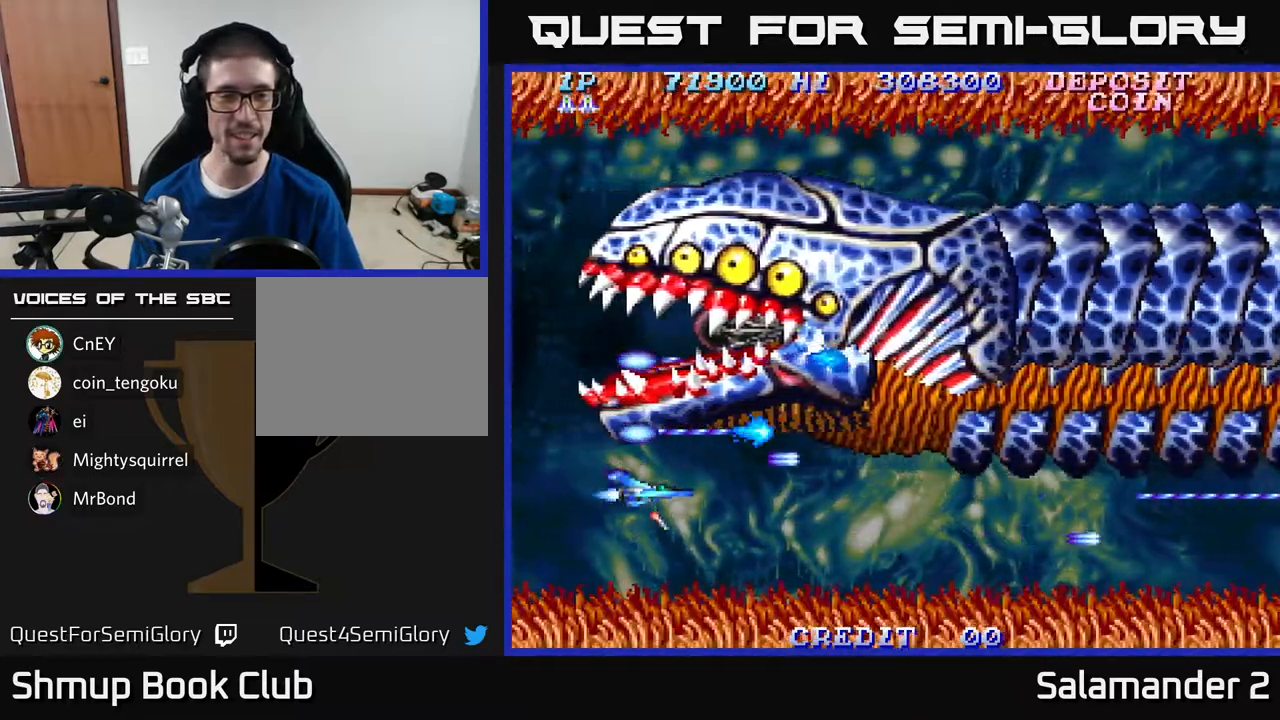
{"buttons": ["A", "DPAD_UP"], "right_stick": "center", "events": [[150, "DPAD_DOWN", "down"], [300, "DPAD_DOWN", "up"], [300, "DPAD_RIGHT", "down"], [417, "DPAD_RIGHT", "up"], [417, "DPAD_UP", "down"], [433, "DPAD_RIGHT", "down"], [450, "DPAD_RIGHT", "up"]]}
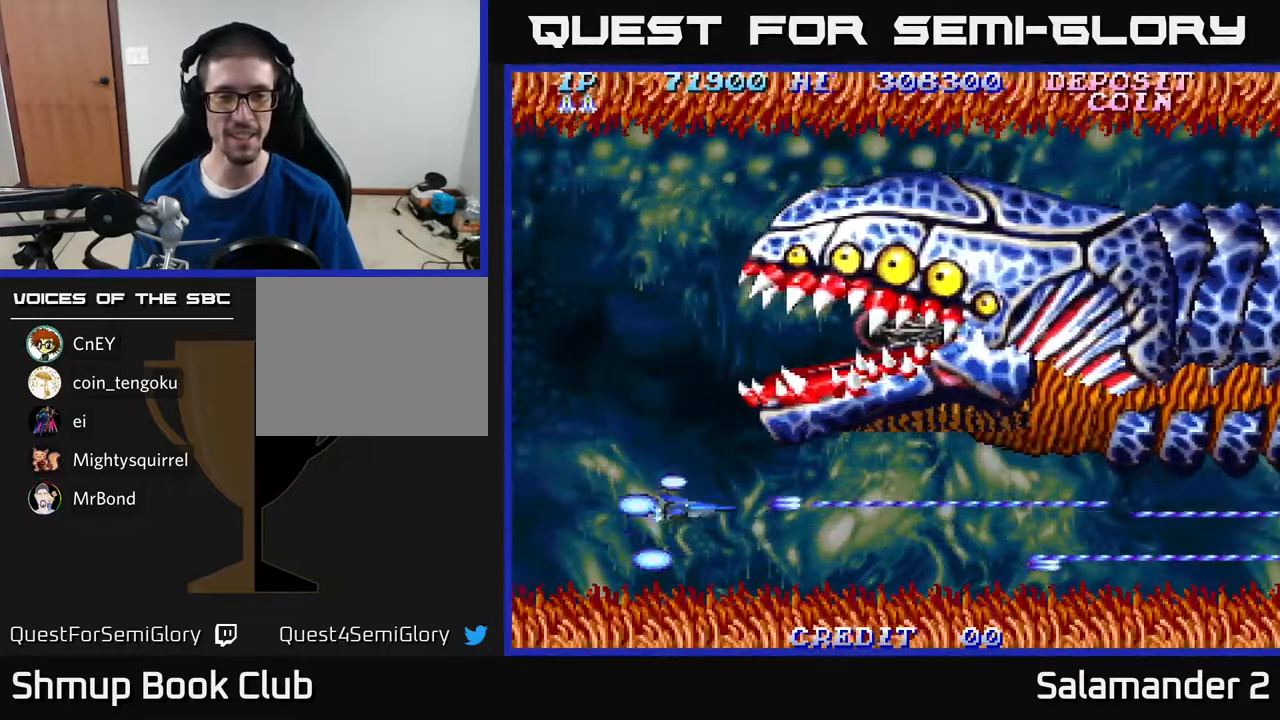
{"buttons": ["A", "DPAD_DOWN"], "right_stick": "center", "events": [[333, "DPAD_UP", "up"], [383, "DPAD_DOWN", "down"]]}
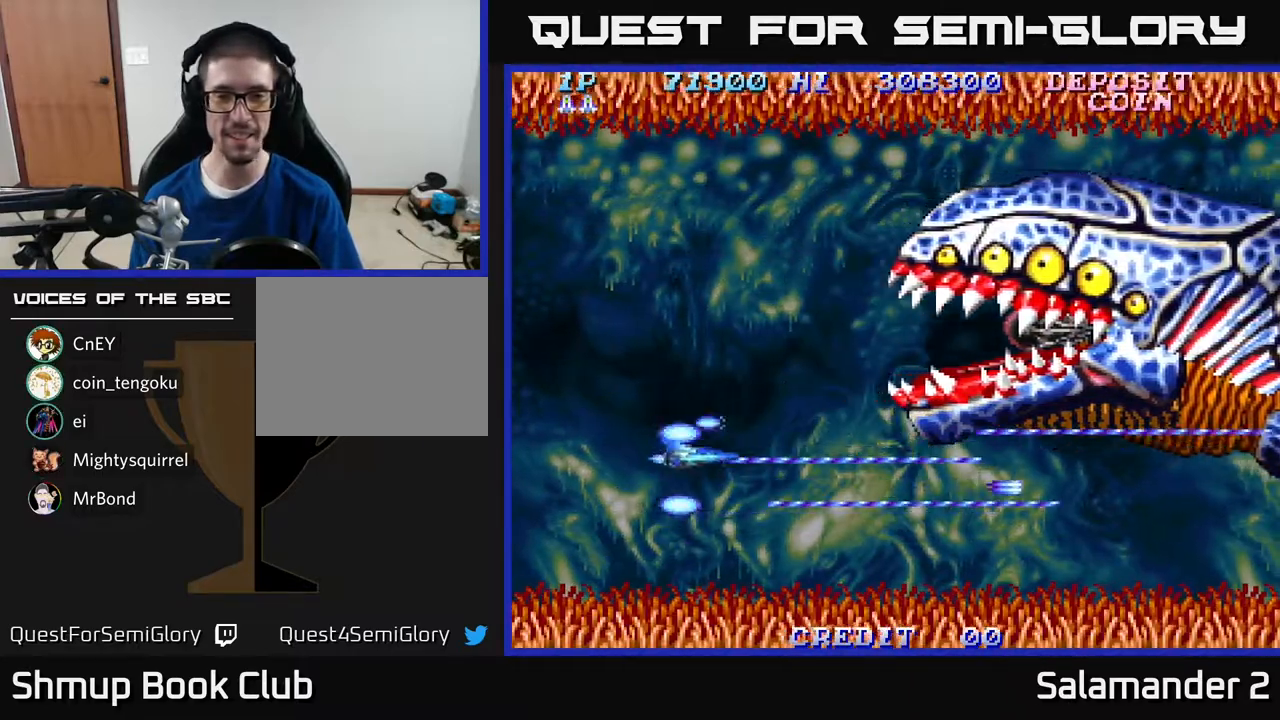
{"buttons": ["A", "DPAD_UP"], "right_stick": "center", "events": [[17, "DPAD_RIGHT", "down"], [83, "DPAD_DOWN", "up"], [217, "DPAD_RIGHT", "up"], [233, "DPAD_UP", "down"]]}
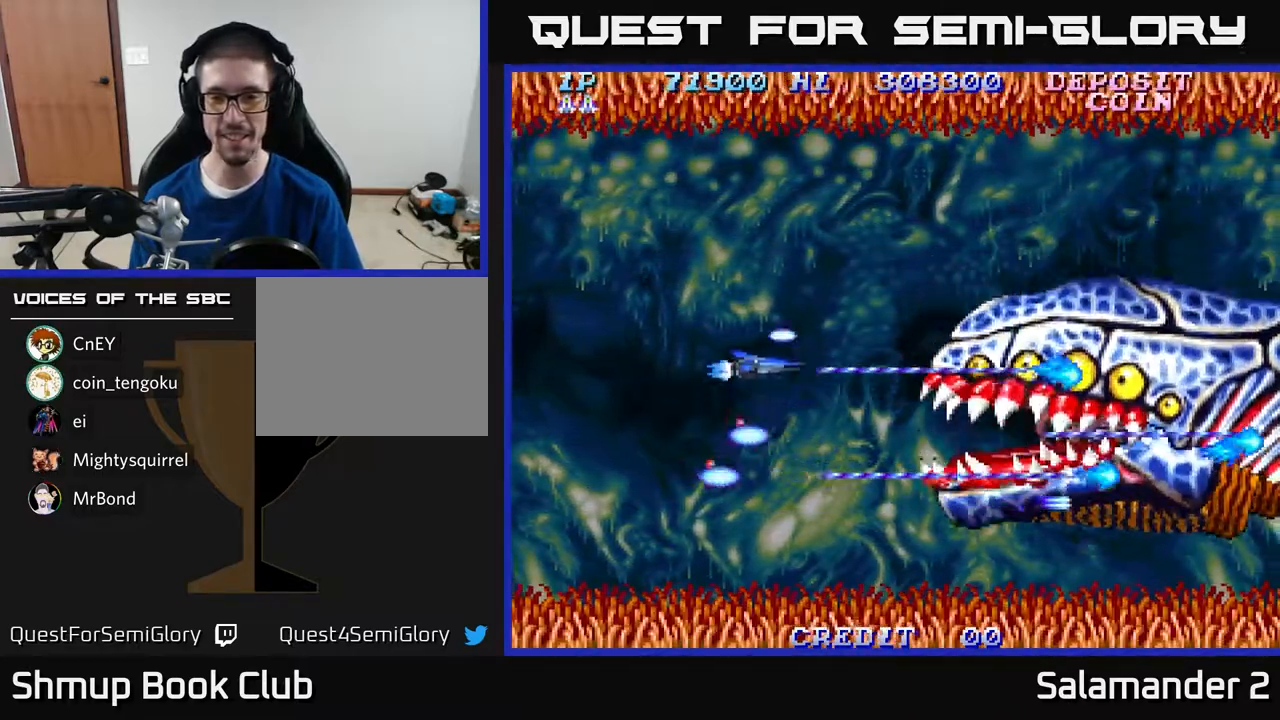
{"buttons": ["A", "DPAD_DOWN"], "right_stick": "center", "events": [[383, "DPAD_UP", "up"], [417, "DPAD_DOWN", "down"]]}
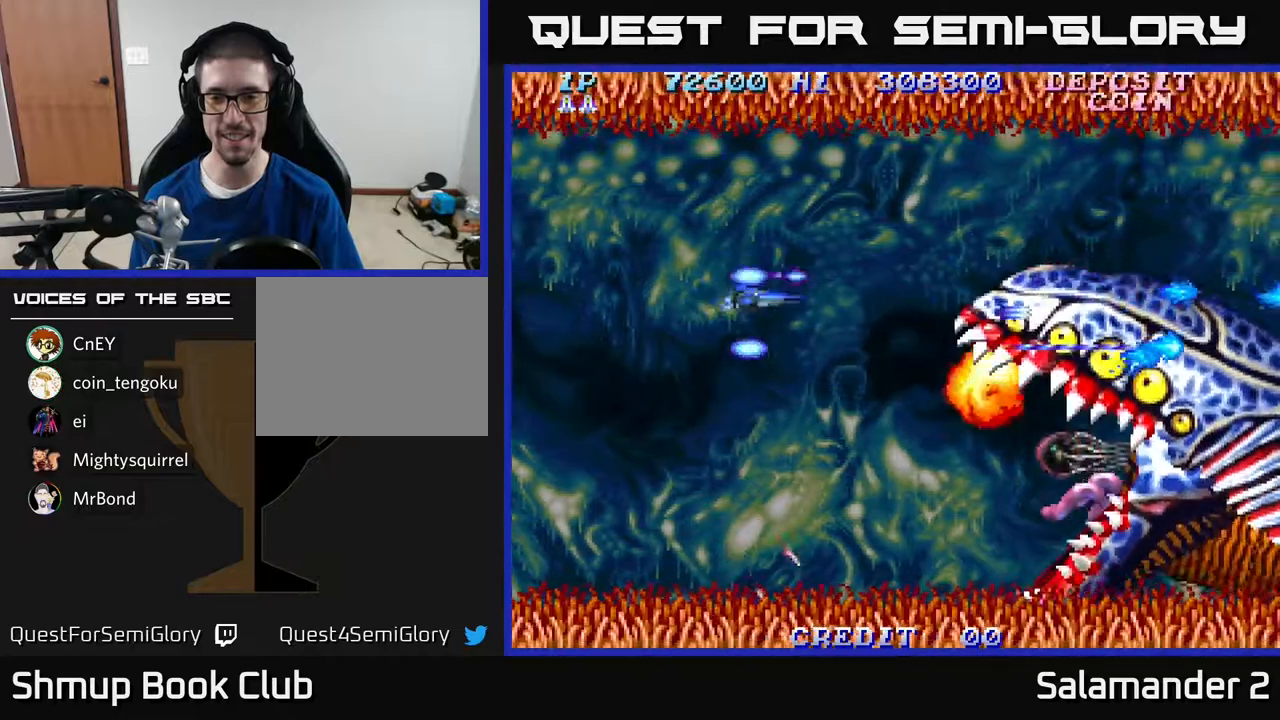
{"buttons": ["A", "DPAD_DOWN"], "right_stick": "center", "events": []}
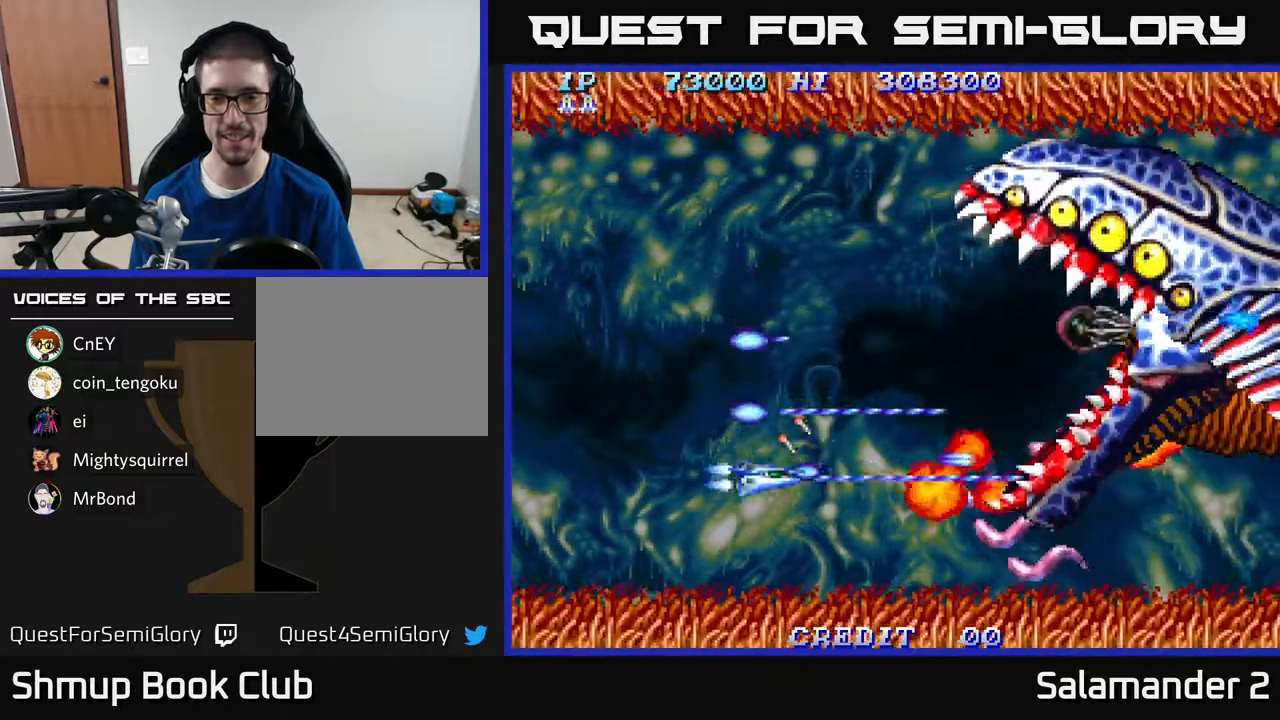
{"buttons": ["A", "DPAD_UP"], "right_stick": "center", "events": [[317, "DPAD_DOWN", "up"], [367, "DPAD_UP", "down"]]}
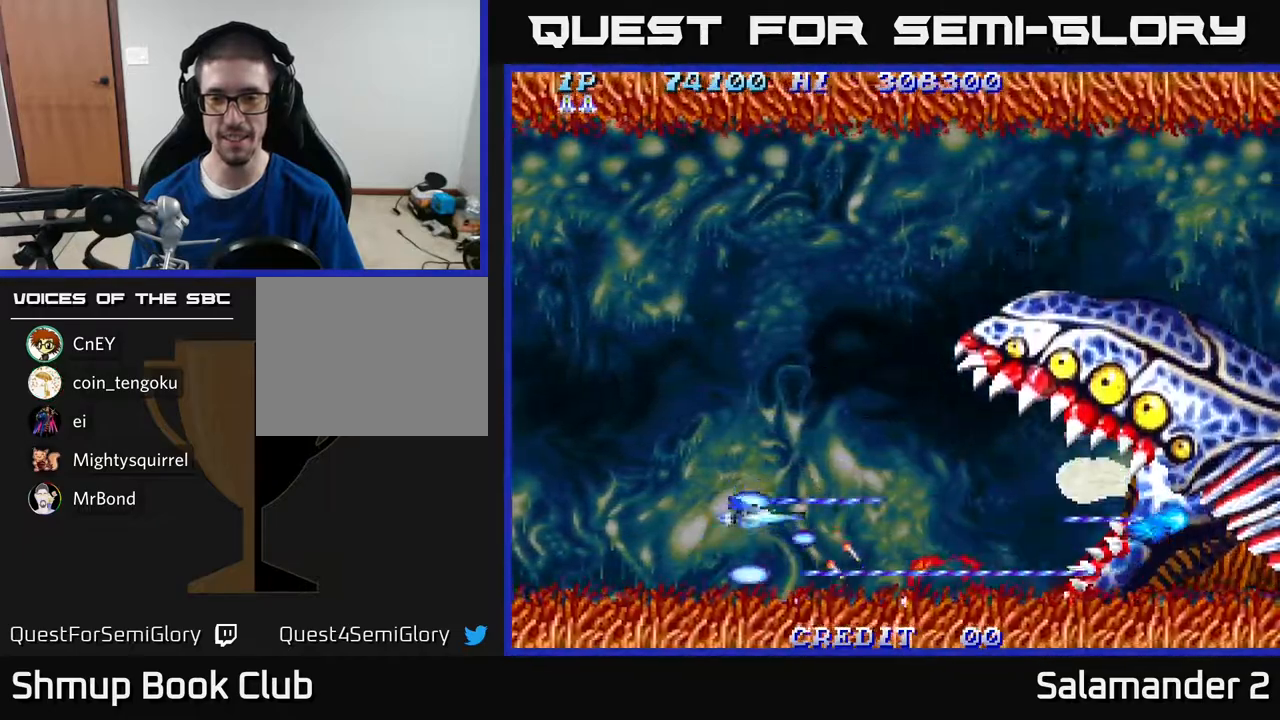
{"buttons": ["A", "DPAD_UP", "DPAD_LEFT"], "right_stick": "center", "events": [[500, "DPAD_LEFT", "down"]]}
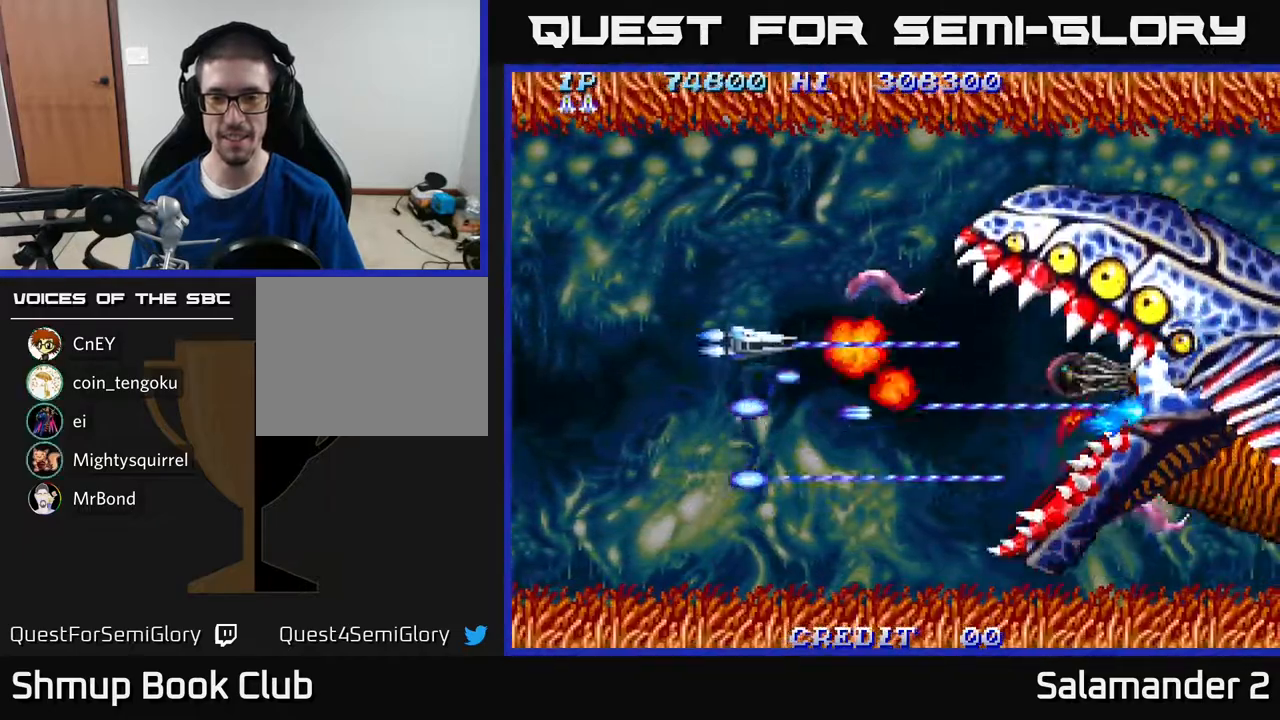
{"buttons": ["A", "DPAD_DOWN"], "right_stick": "center", "events": [[317, "DPAD_UP", "up"], [350, "DPAD_DOWN", "down"], [350, "DPAD_LEFT", "up"]]}
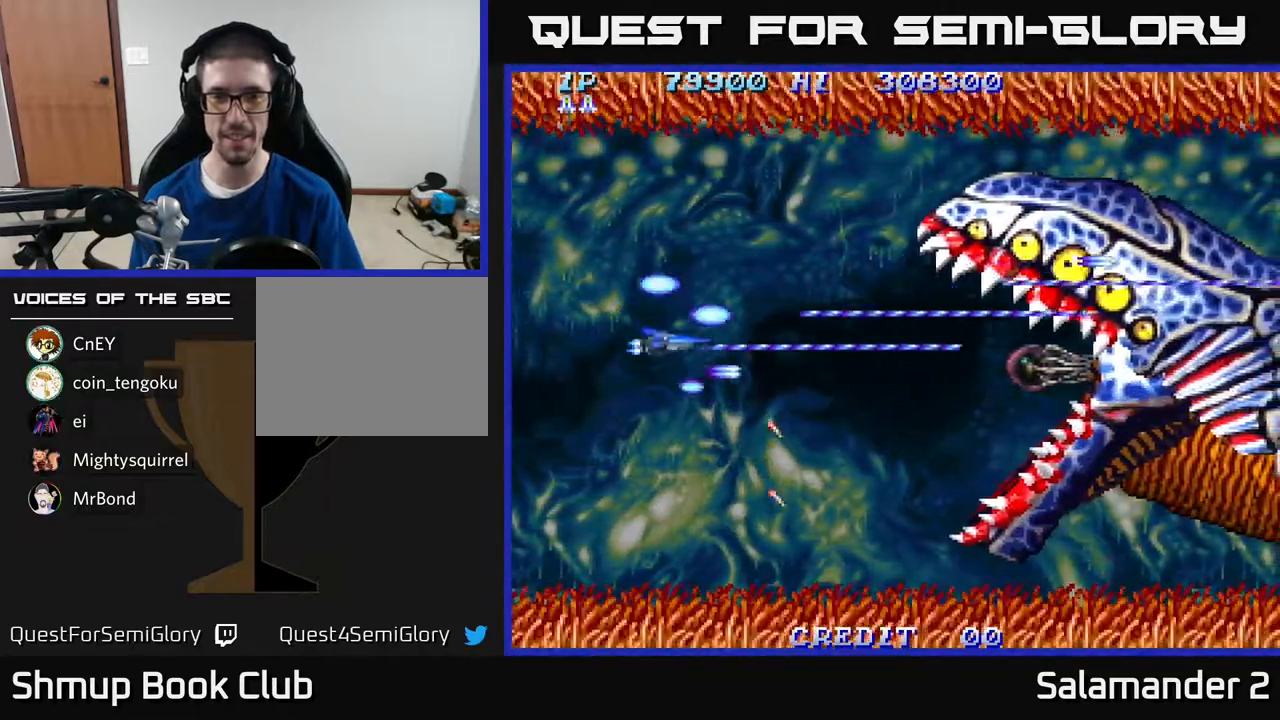
{"buttons": ["DPAD_UP", "DPAD_RIGHT"], "right_stick": "center", "events": [[150, "DPAD_RIGHT", "down"], [283, "DPAD_DOWN", "up"], [383, "DPAD_UP", "down"], [450, "A", "up"]]}
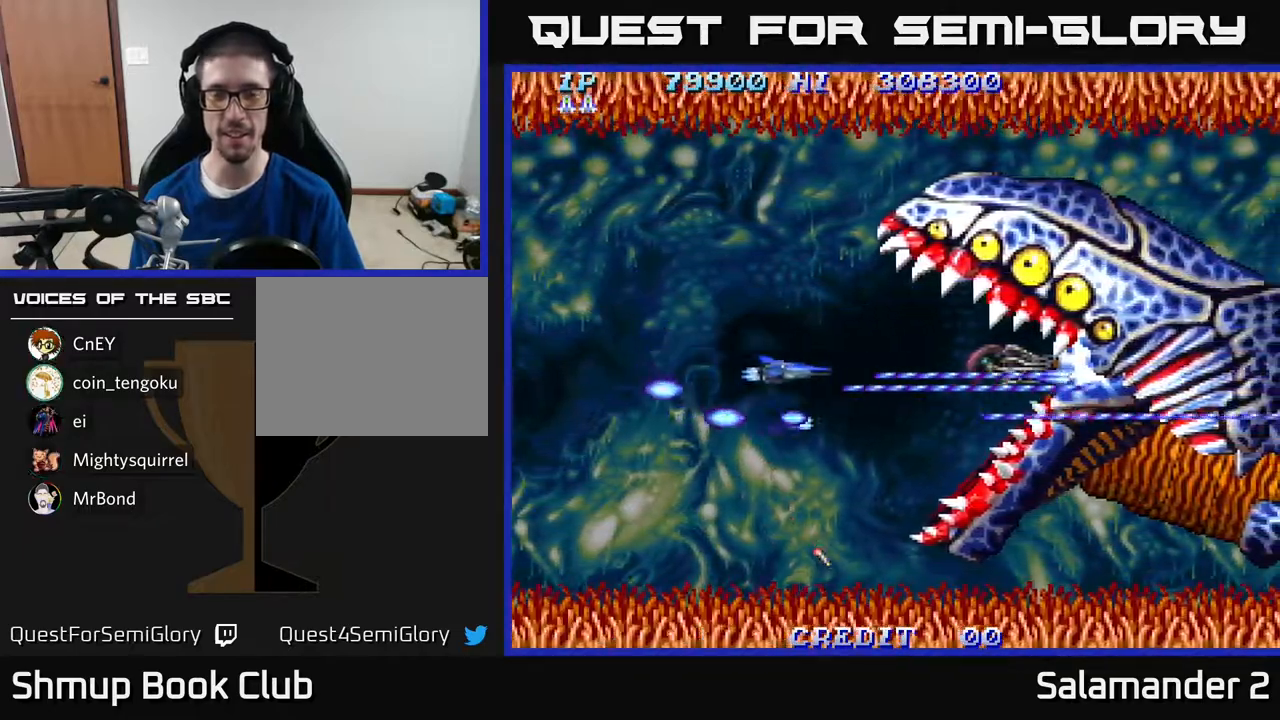
{"buttons": ["A", "DPAD_RIGHT"], "right_stick": "center", "events": [[50, "A", "down"], [50, "DPAD_UP", "up"]]}
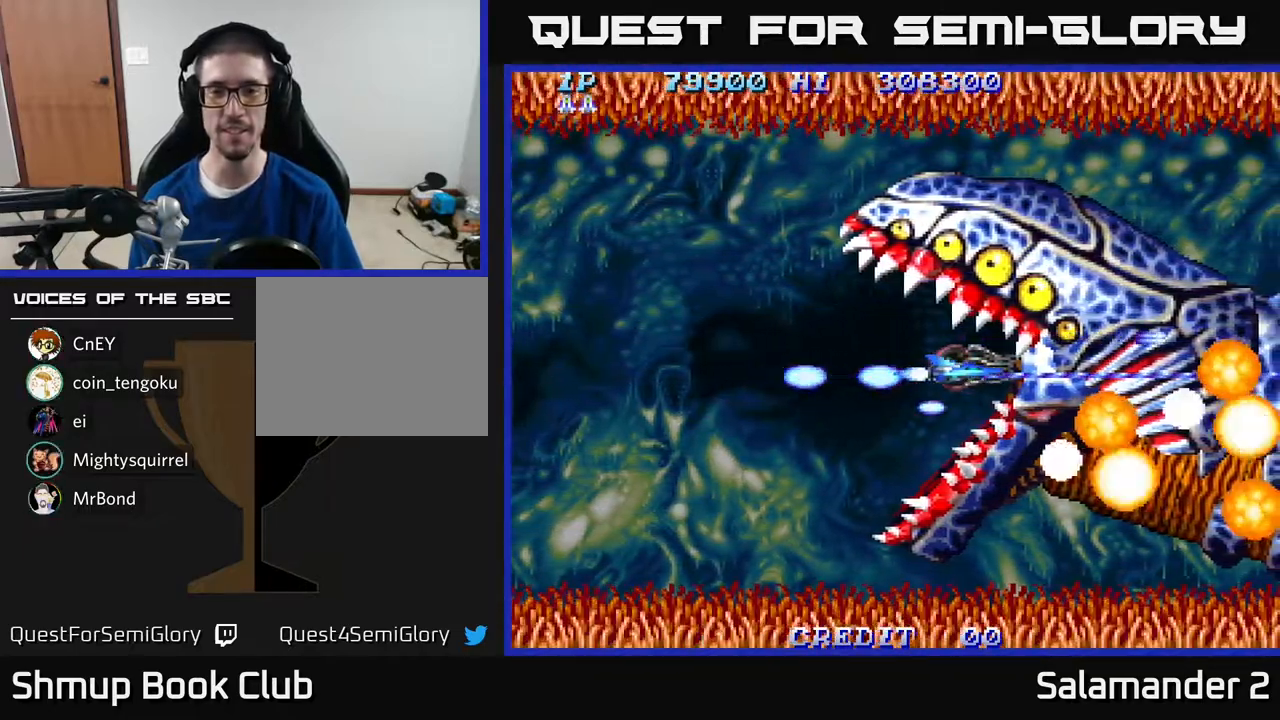
{"buttons": ["A", "DPAD_LEFT"], "right_stick": "center", "events": [[167, "DPAD_RIGHT", "up"], [200, "DPAD_LEFT", "down"]]}
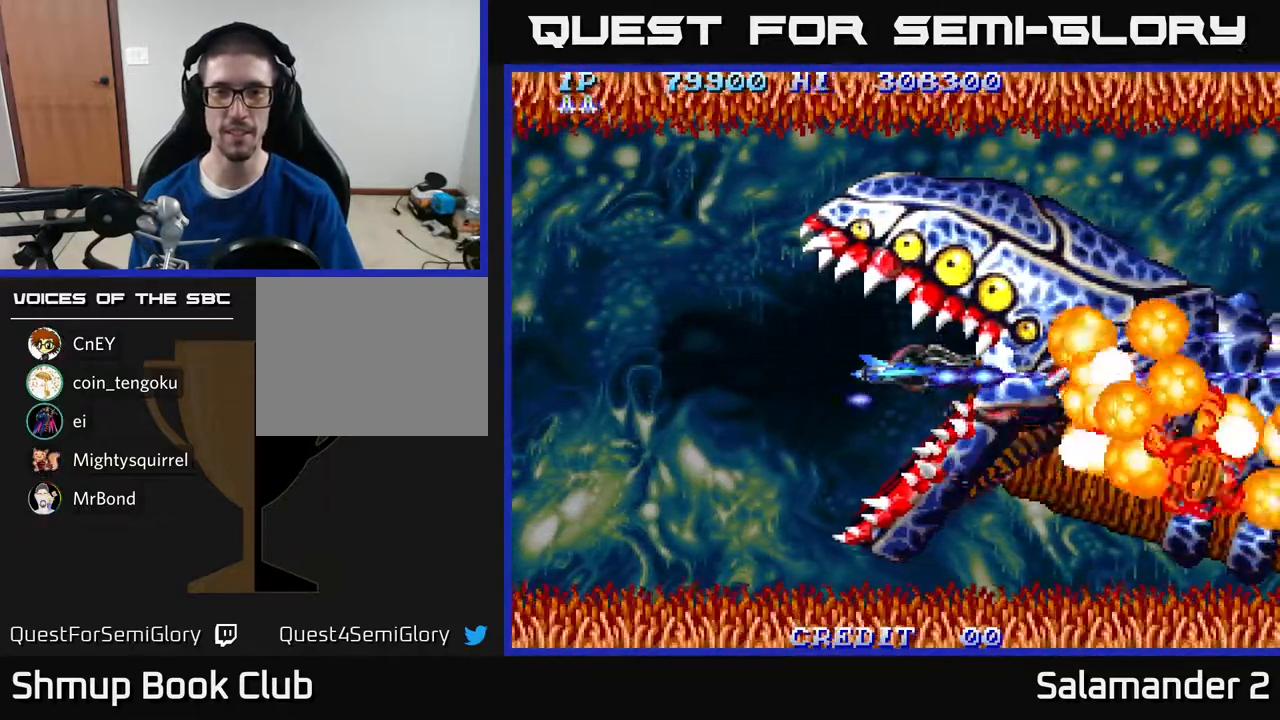
{"buttons": ["A"], "right_stick": "center", "events": [[267, "DPAD_LEFT", "up"]]}
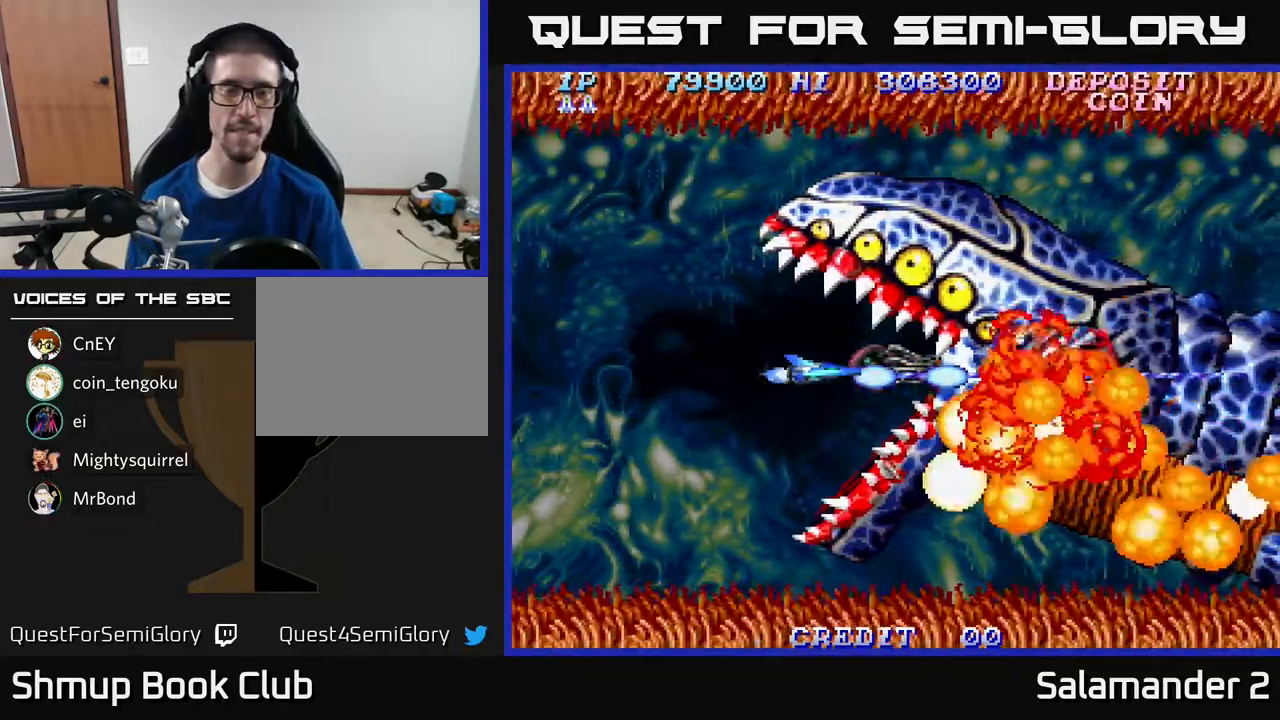
{"buttons": ["A"], "right_stick": "center", "events": []}
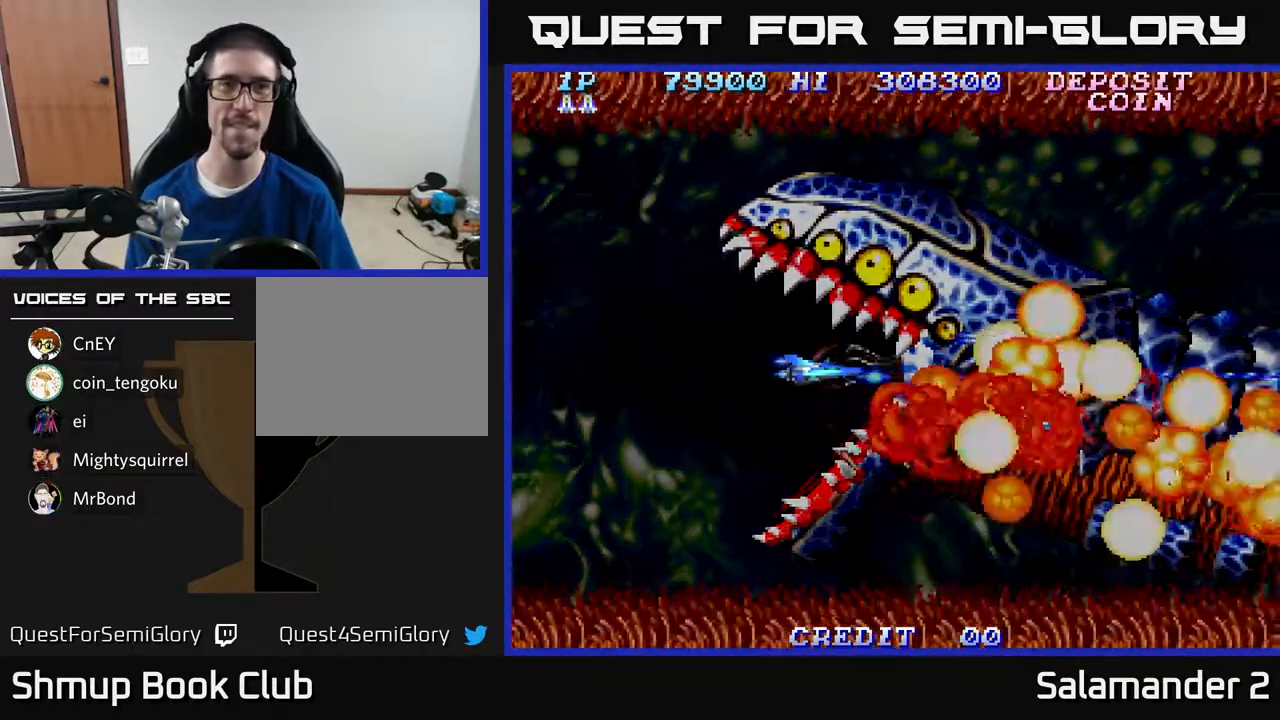
{"buttons": [], "right_stick": "center", "events": [[250, "A", "up"]]}
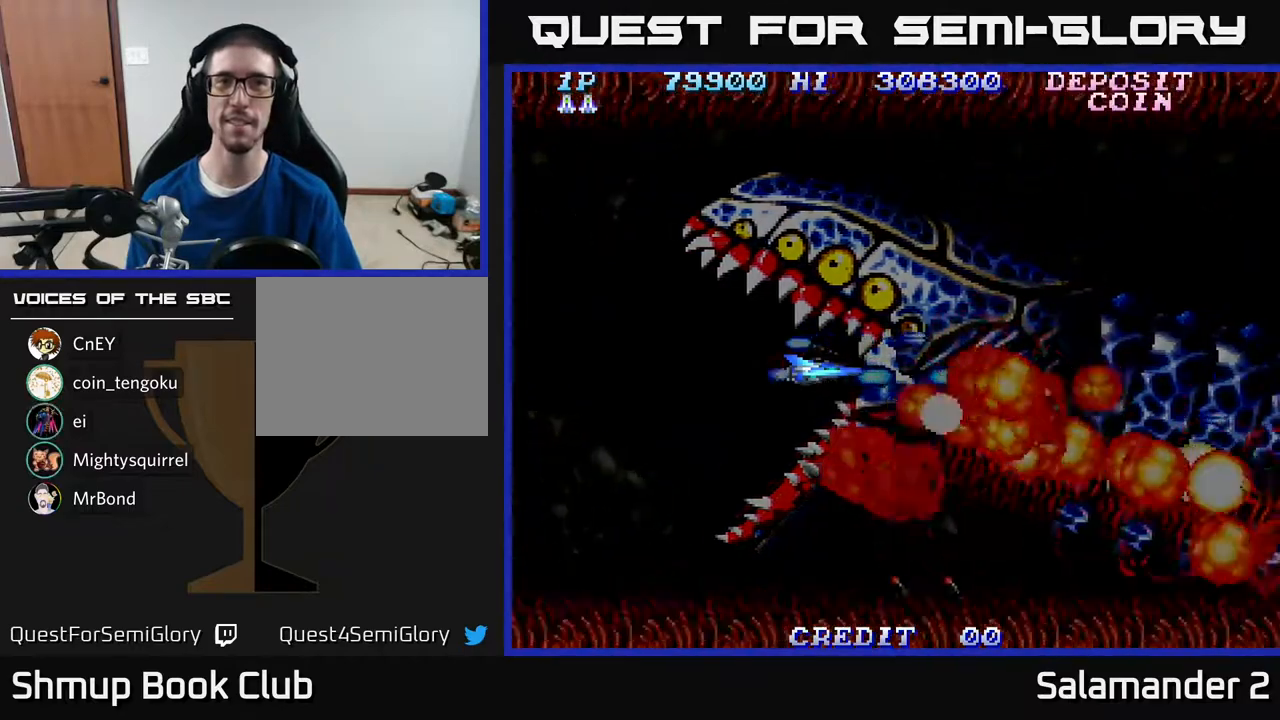
{"buttons": [], "right_stick": "center", "events": []}
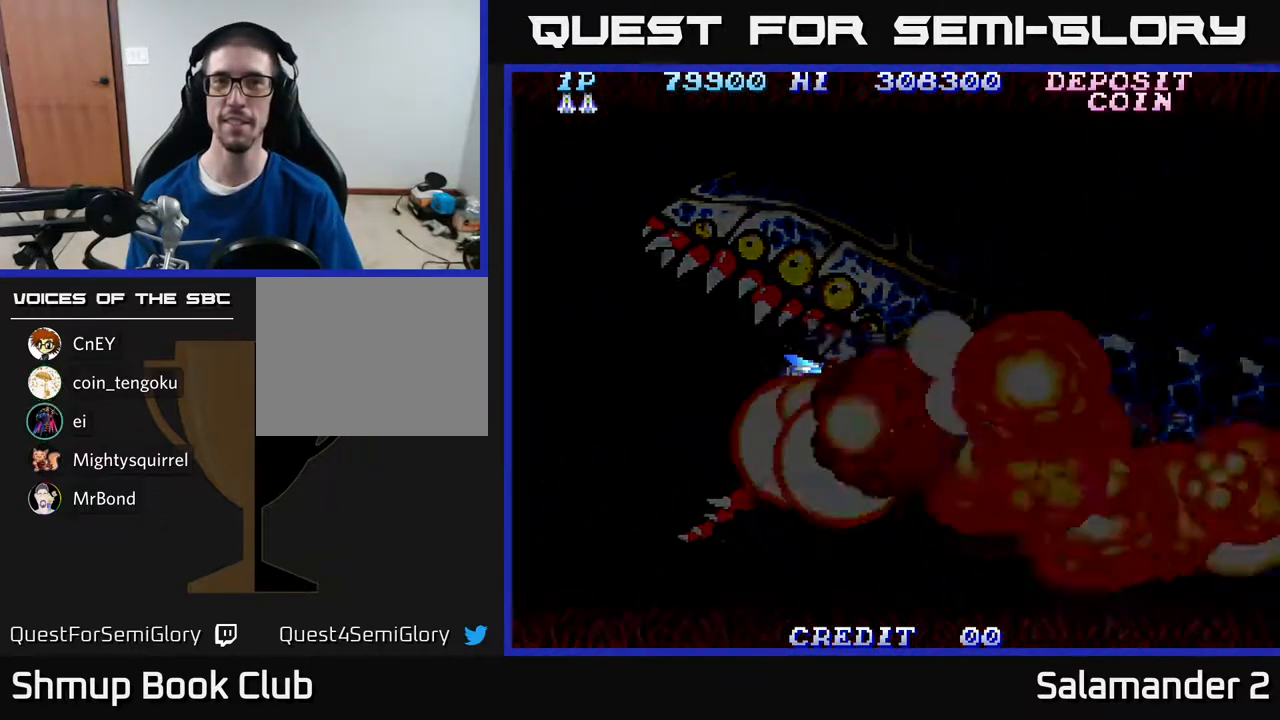
{"buttons": [], "right_stick": "center", "events": []}
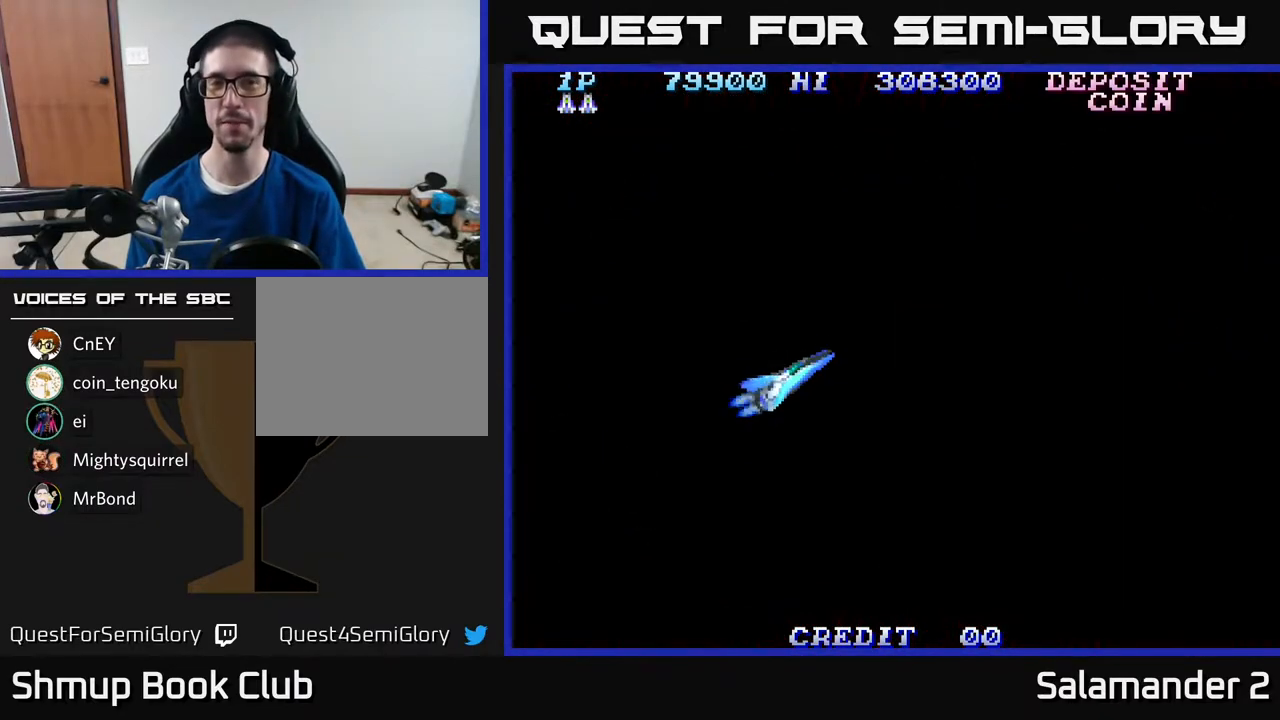
{"buttons": [], "right_stick": "center", "events": []}
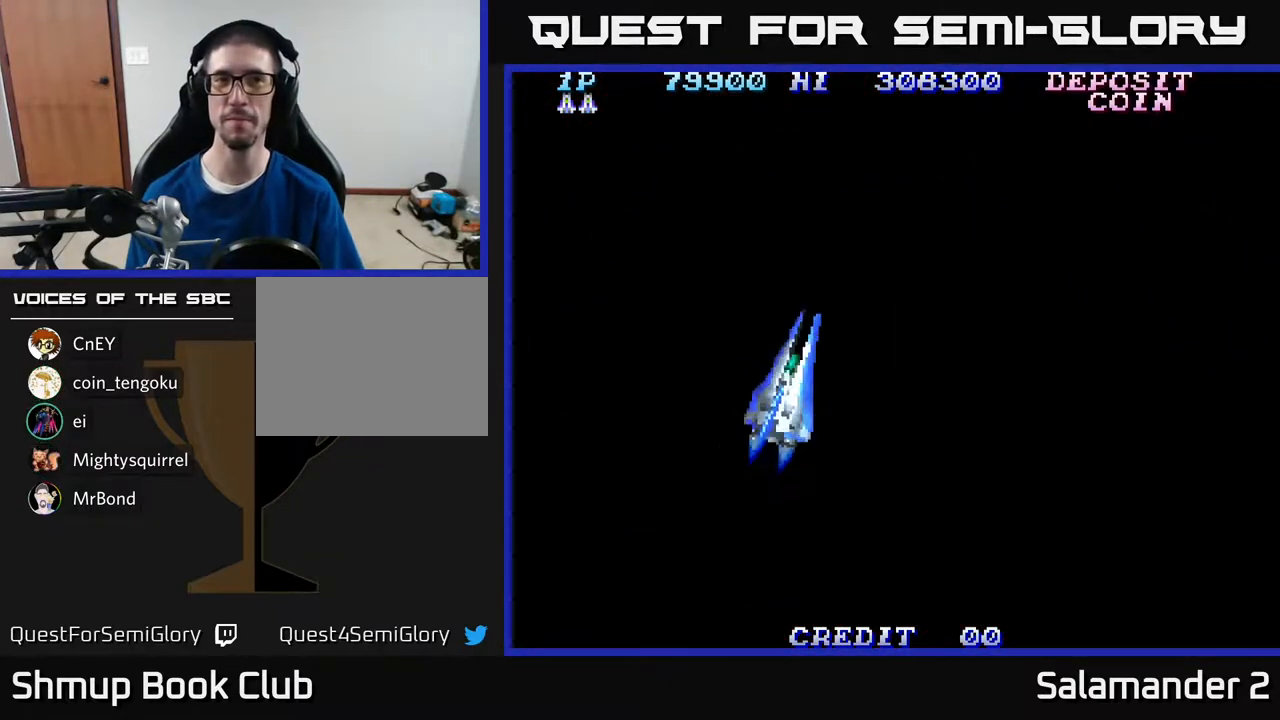
{"buttons": [], "right_stick": "center", "events": []}
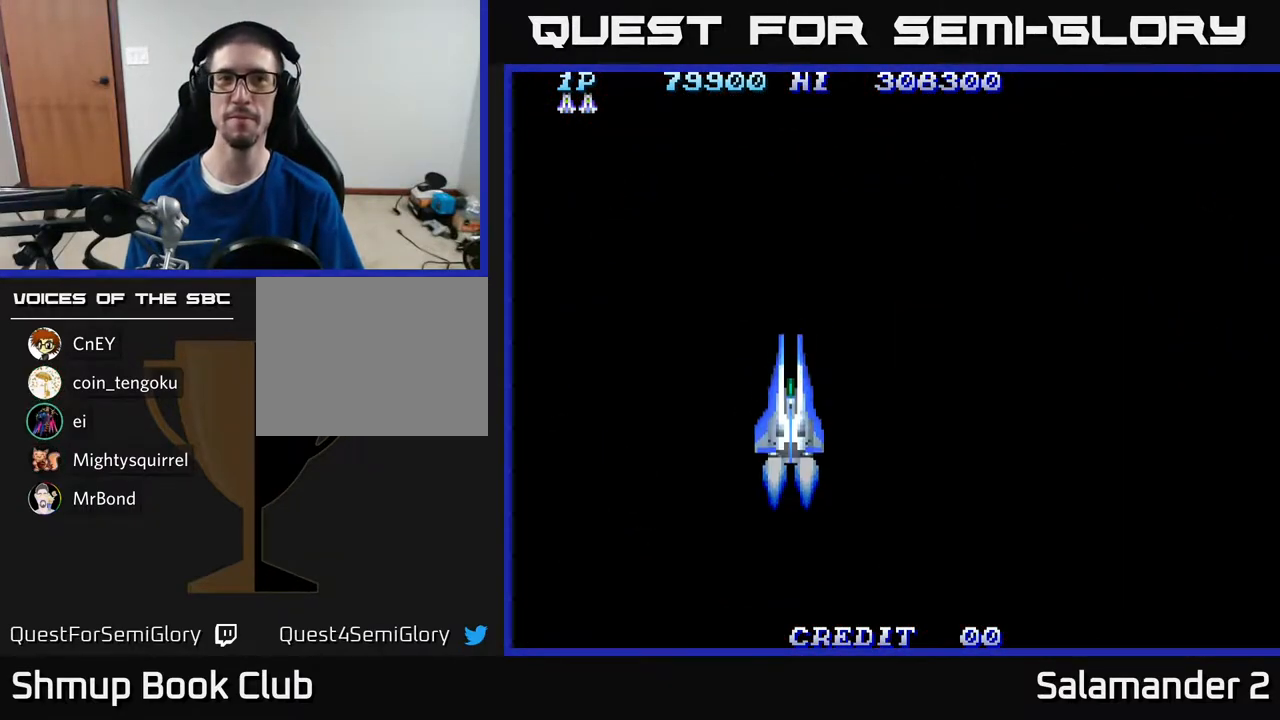
{"buttons": [], "right_stick": "center", "events": []}
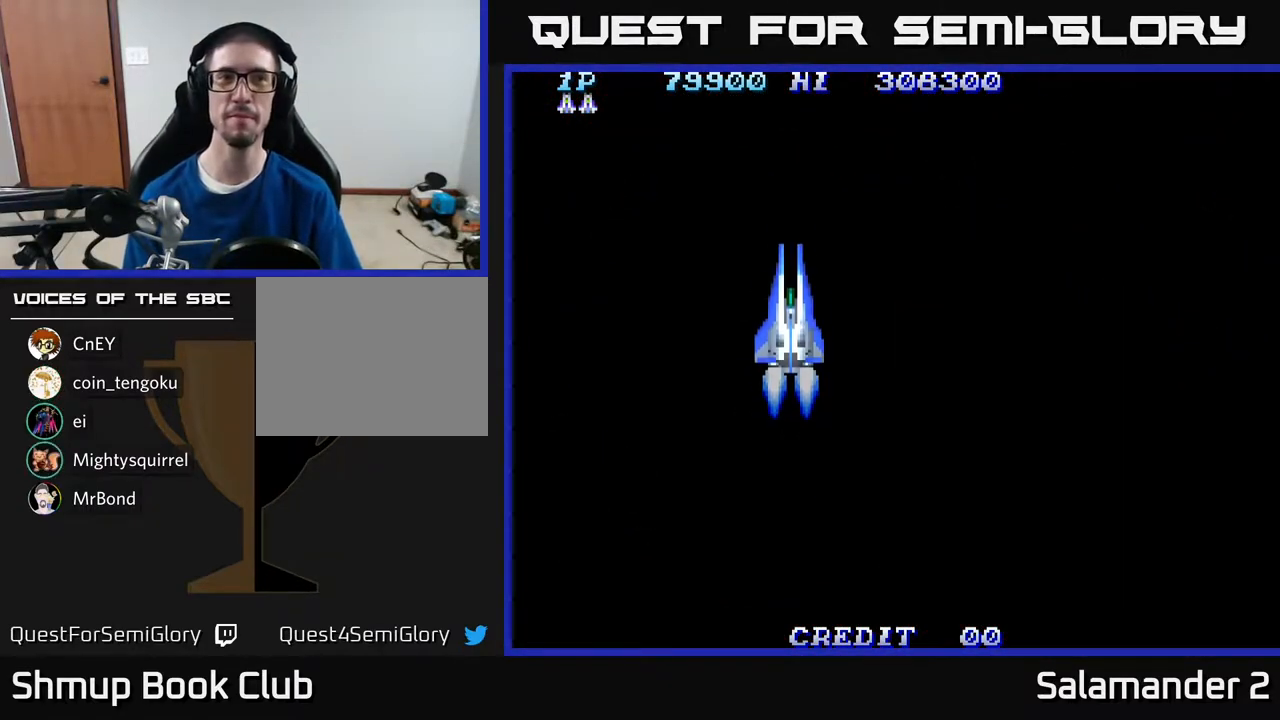
{"buttons": [], "right_stick": "center", "events": []}
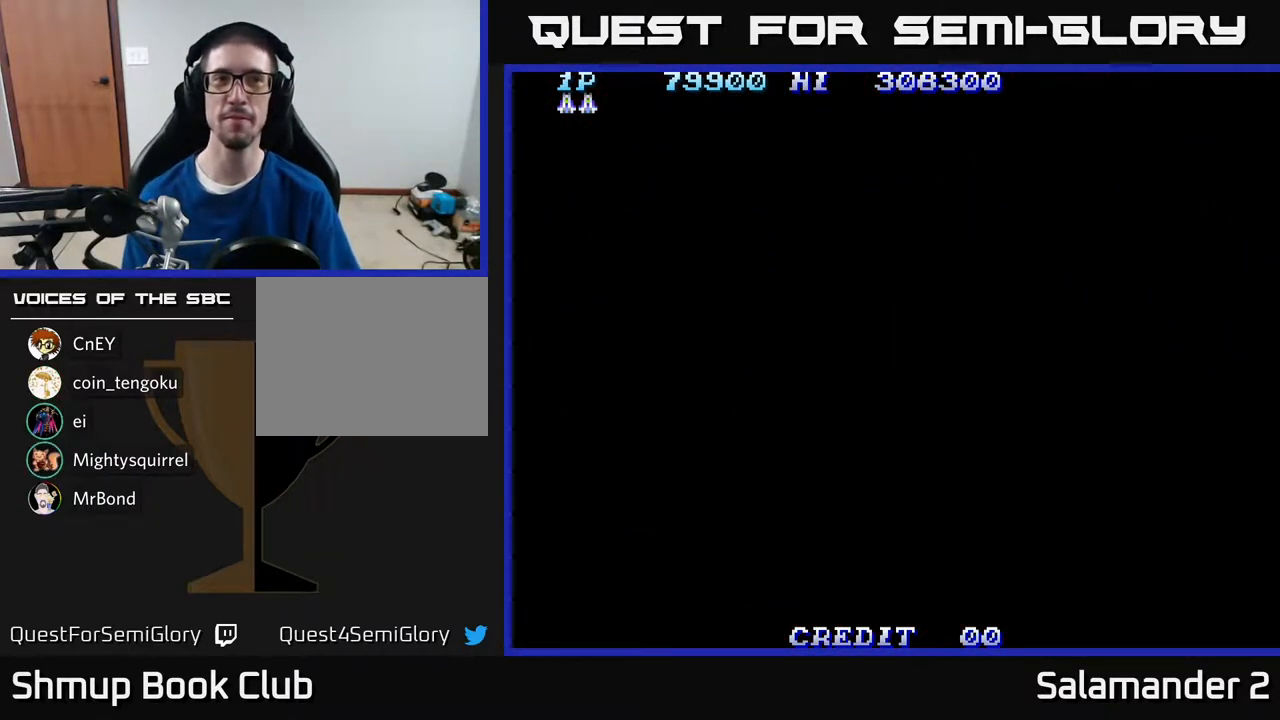
{"buttons": [], "right_stick": "center", "events": []}
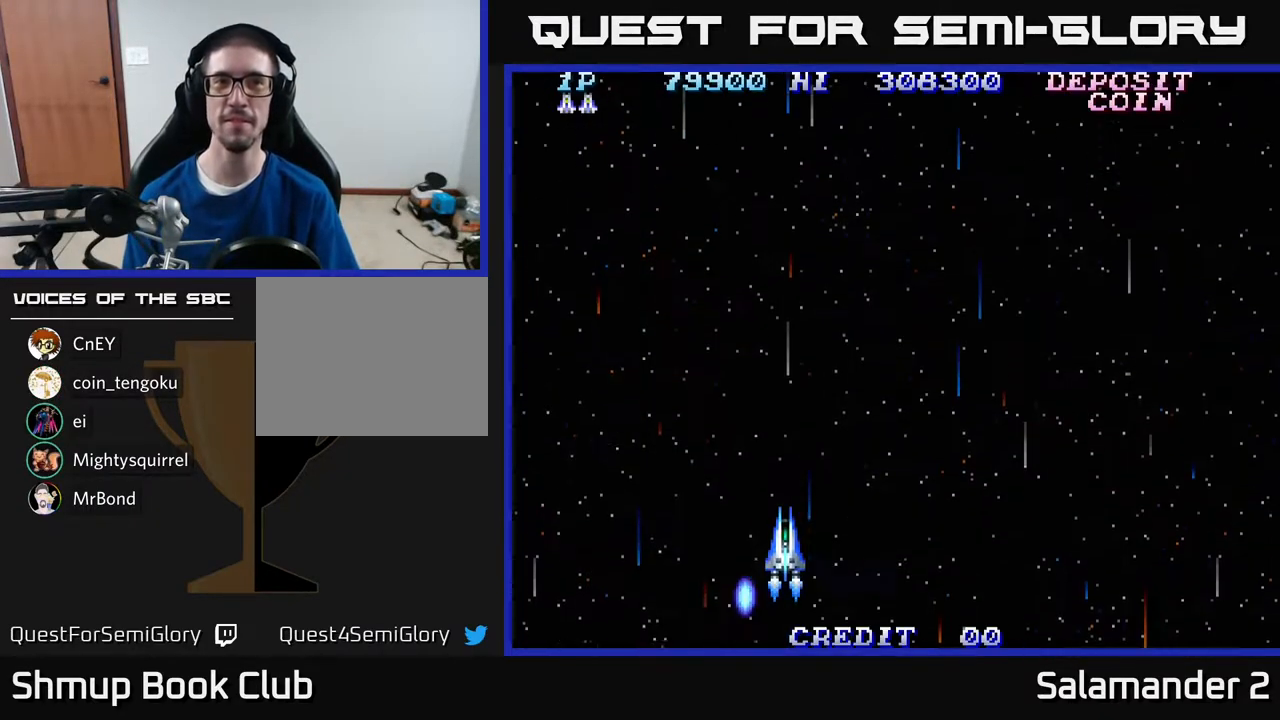
{"buttons": ["DPAD_RIGHT"], "right_stick": "center", "events": [[117, "DPAD_RIGHT", "down"]]}
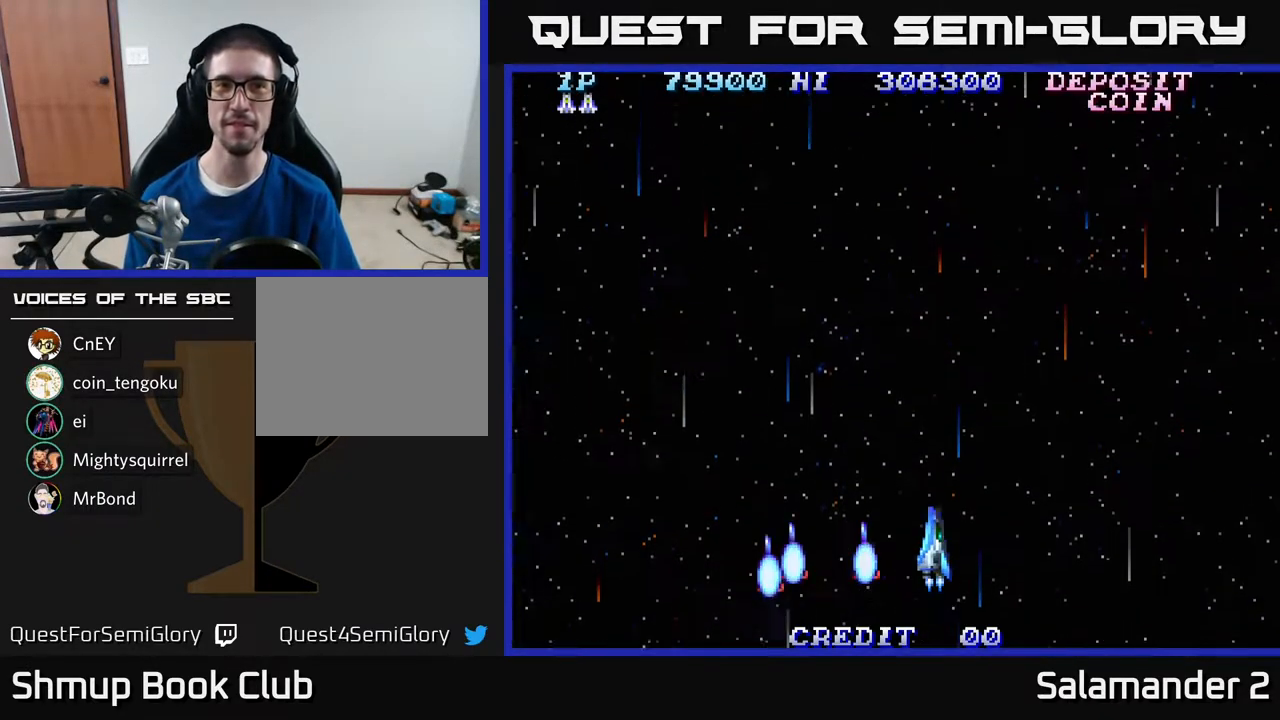
{"buttons": ["DPAD_RIGHT"], "right_stick": "center", "events": [[17, "A", "down"], [500, "A", "up"]]}
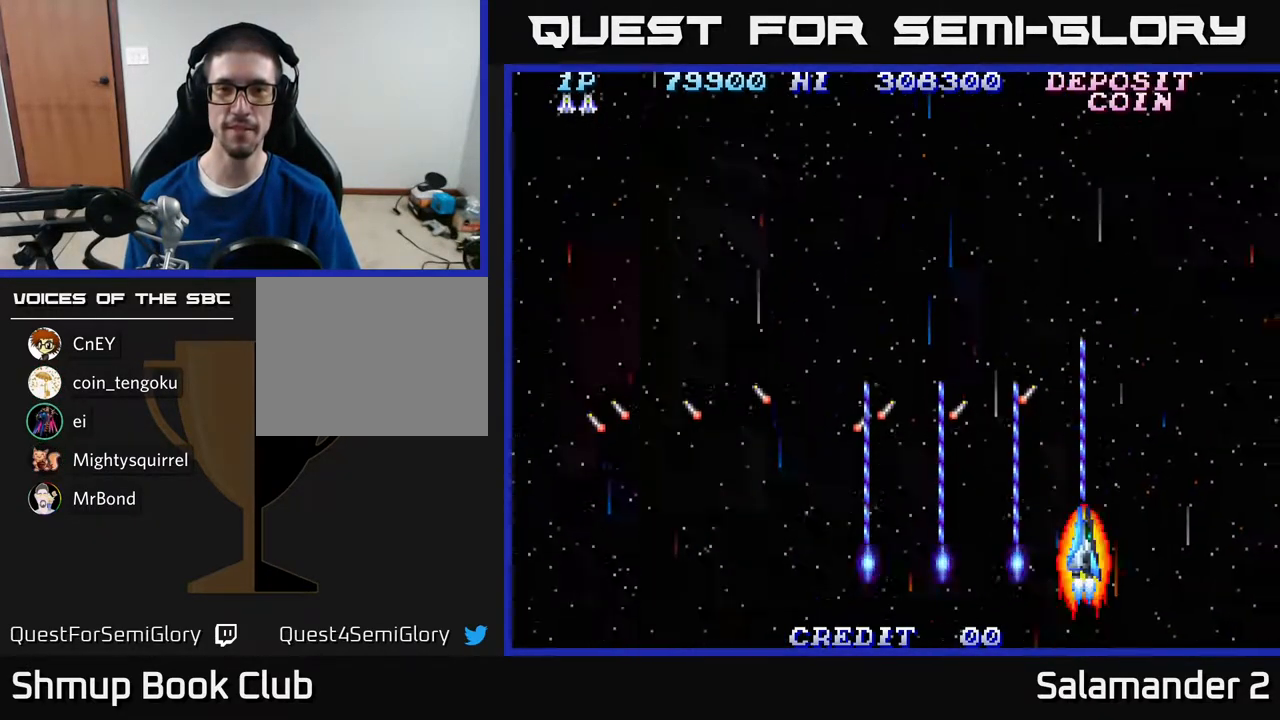
{"buttons": ["A", "DPAD_LEFT"], "right_stick": "center", "events": [[83, "DPAD_RIGHT", "up"], [133, "DPAD_LEFT", "down"], [433, "A", "down"]]}
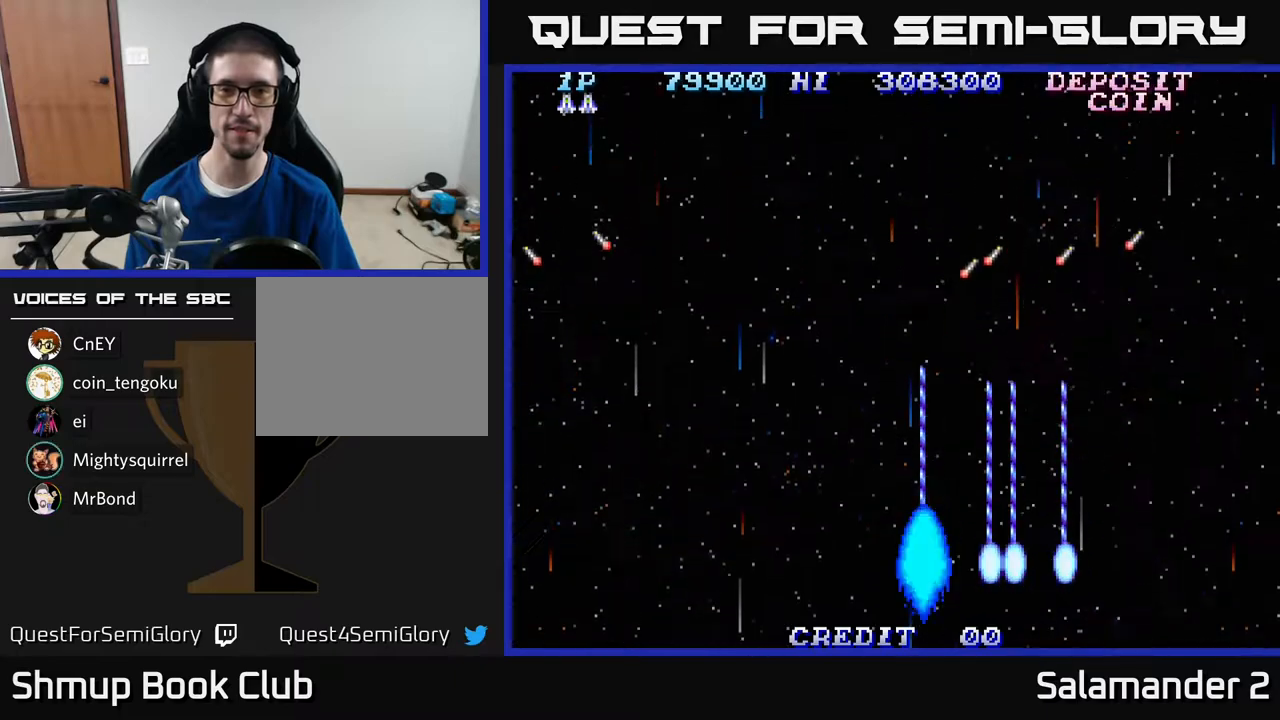
{"buttons": ["A"], "right_stick": "center", "events": [[367, "DPAD_LEFT", "up"]]}
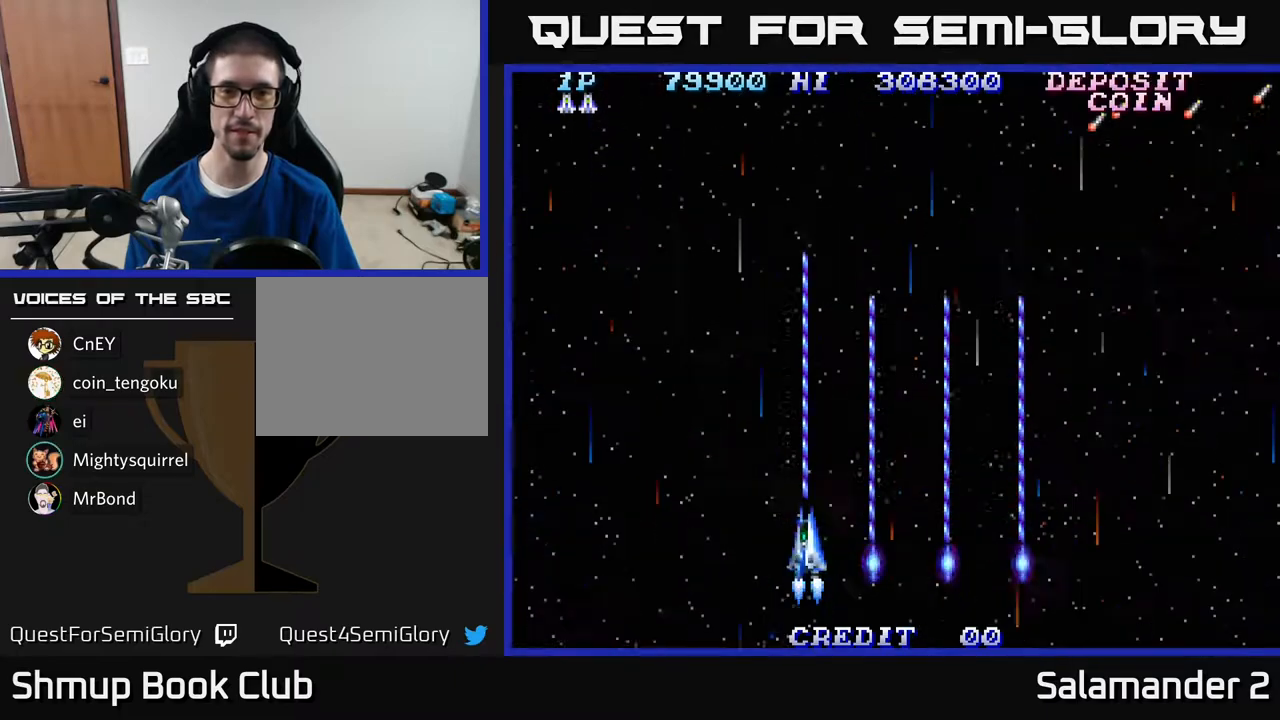
{"buttons": ["A", "DPAD_LEFT"], "right_stick": "center", "events": [[183, "DPAD_LEFT", "down"]]}
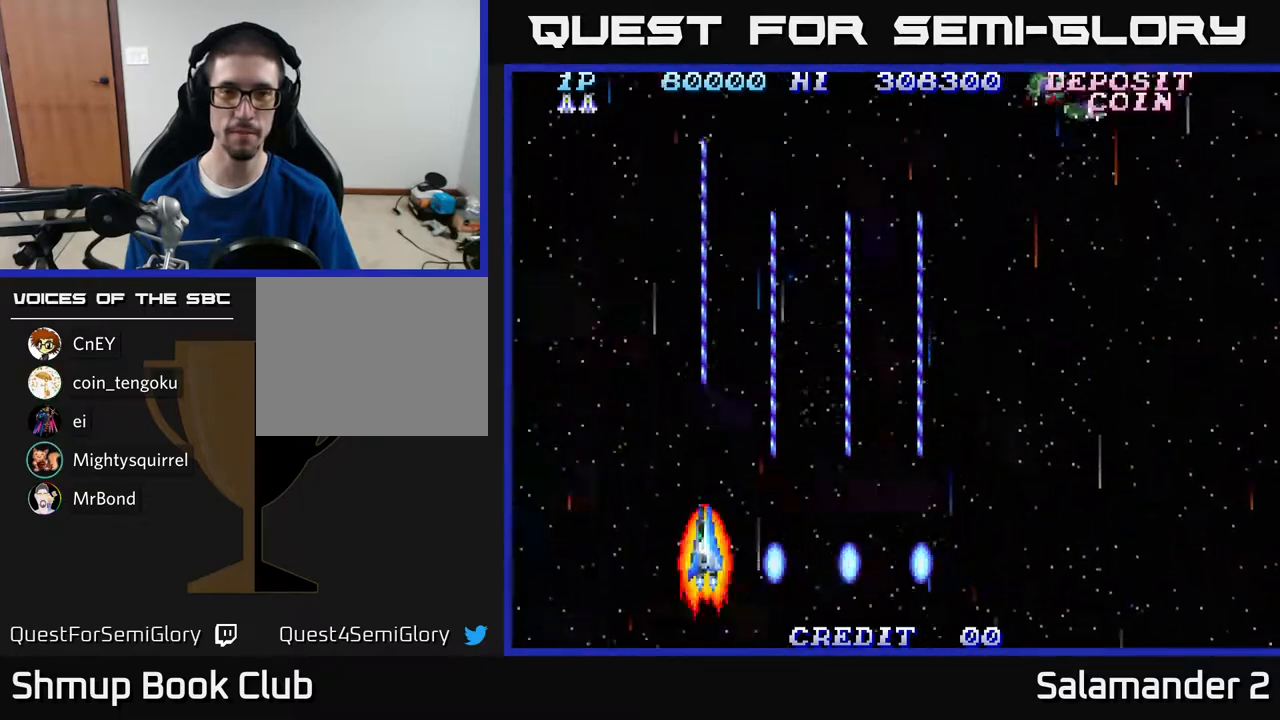
{"buttons": ["A", "DPAD_RIGHT"], "right_stick": "center", "events": [[200, "A", "up"], [233, "DPAD_LEFT", "up"], [250, "DPAD_RIGHT", "down"], [467, "A", "down"]]}
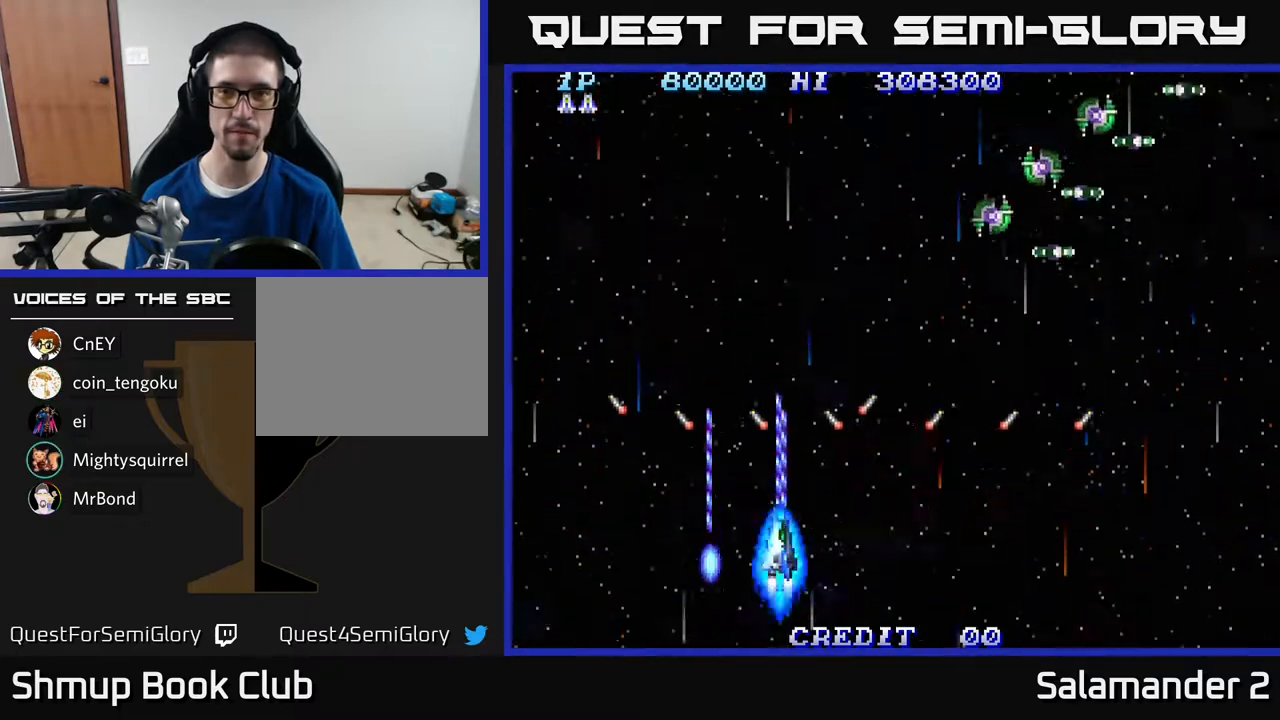
{"buttons": ["DPAD_RIGHT"], "right_stick": "center", "events": [[250, "A", "up"]]}